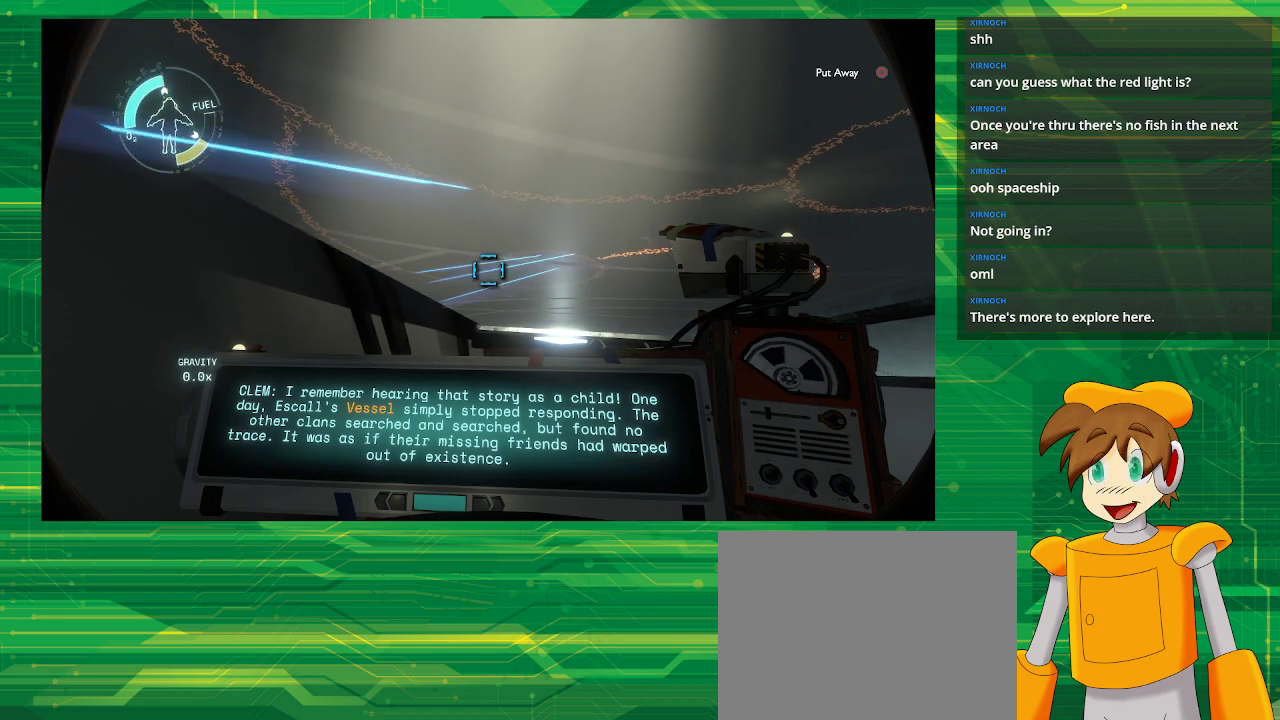
Gameplay with a controller (PlayStation layout); each line is a JSON object with the inputs held at the frame after it. "events" lists button and stick changes between this image and that frame as [ms after this image, input, new state], when the widget could be followed in between. Not read: L3 R3.
{"buttons": [], "left_stick": "center", "right_stick": "right", "events": [[417, "right_stick", "right"]]}
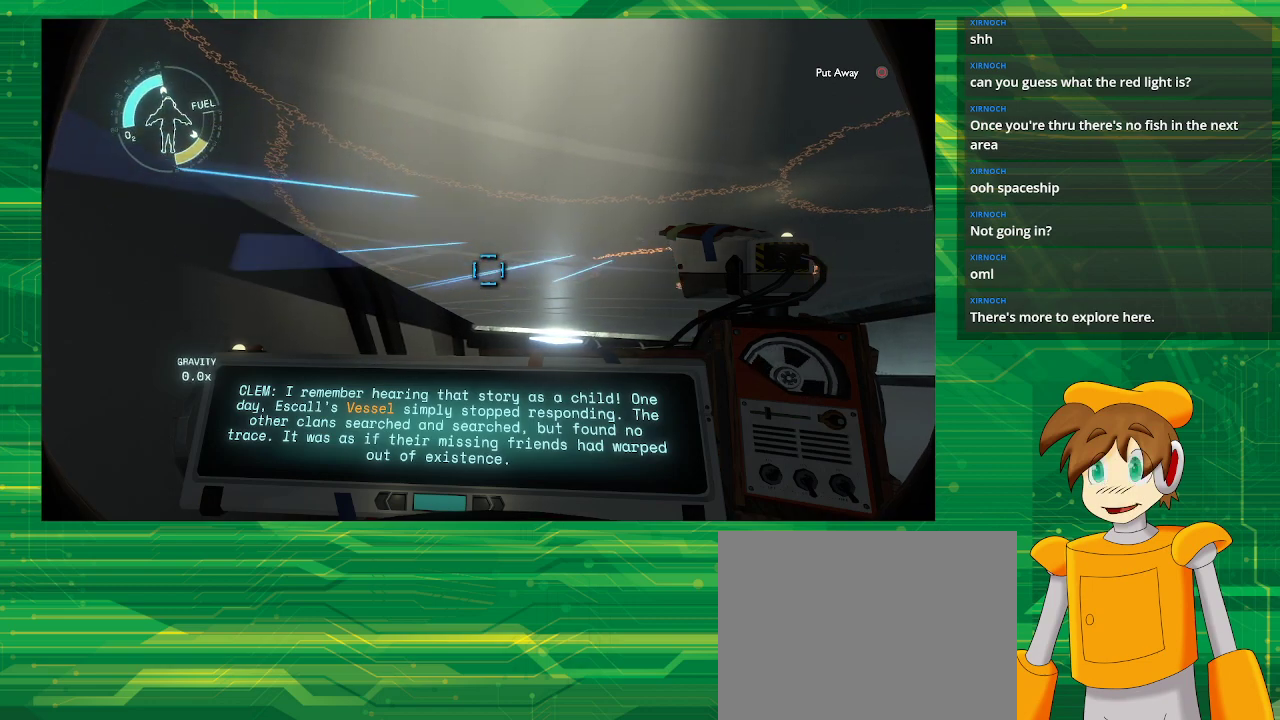
{"buttons": [], "left_stick": "center", "right_stick": "right", "events": [[183, "right_stick", "center"], [450, "right_stick", "right"]]}
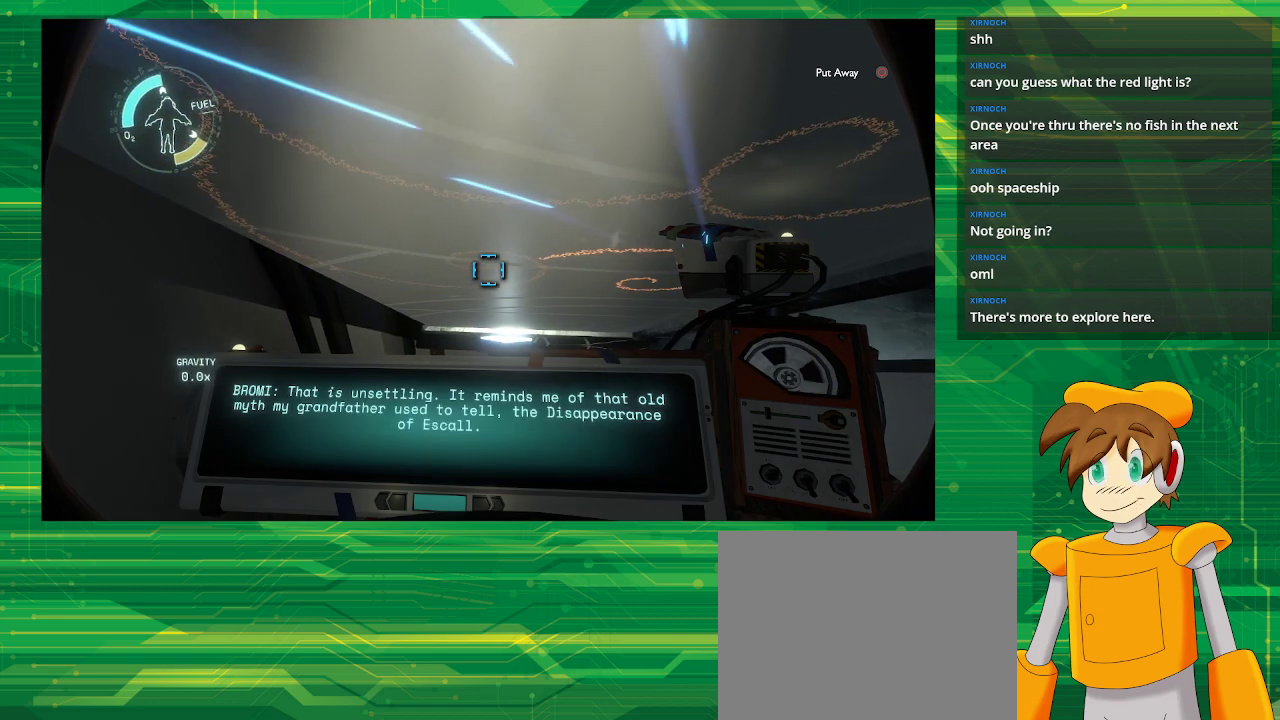
{"buttons": [], "left_stick": "center", "right_stick": "center", "events": [[167, "right_stick", "center"]]}
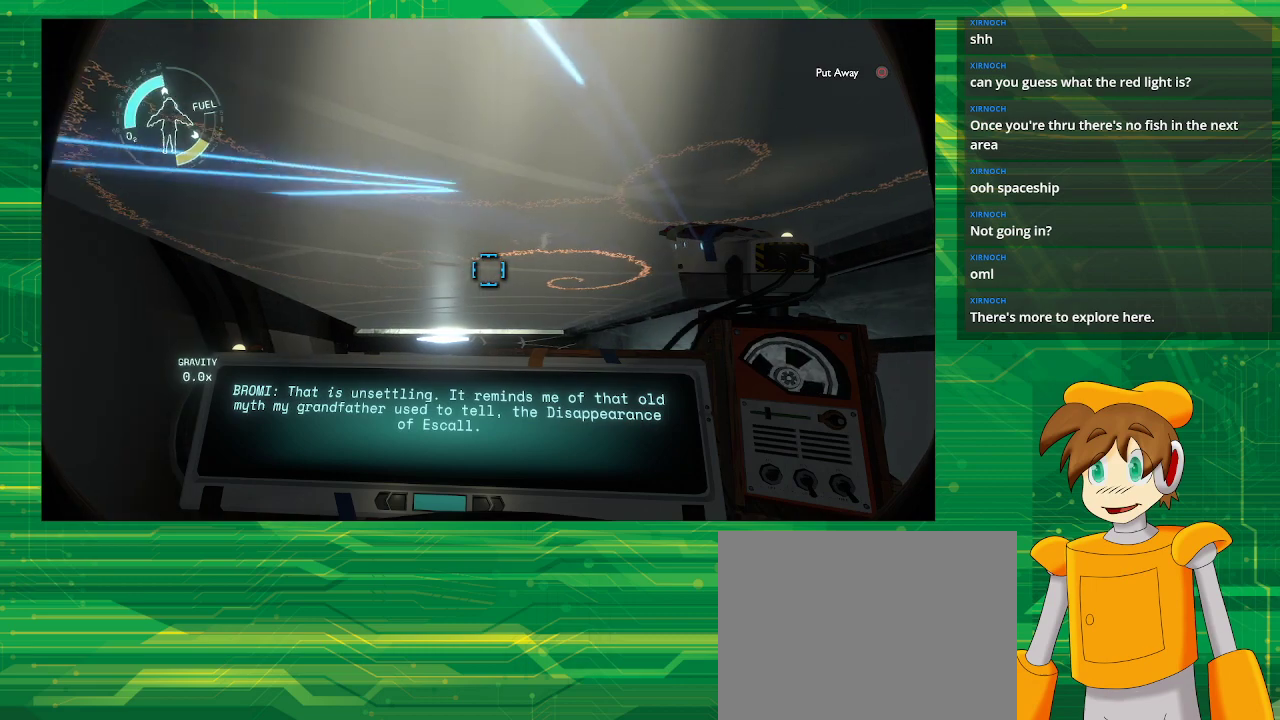
{"buttons": [], "left_stick": "center", "right_stick": "right", "events": [[417, "right_stick", "right"]]}
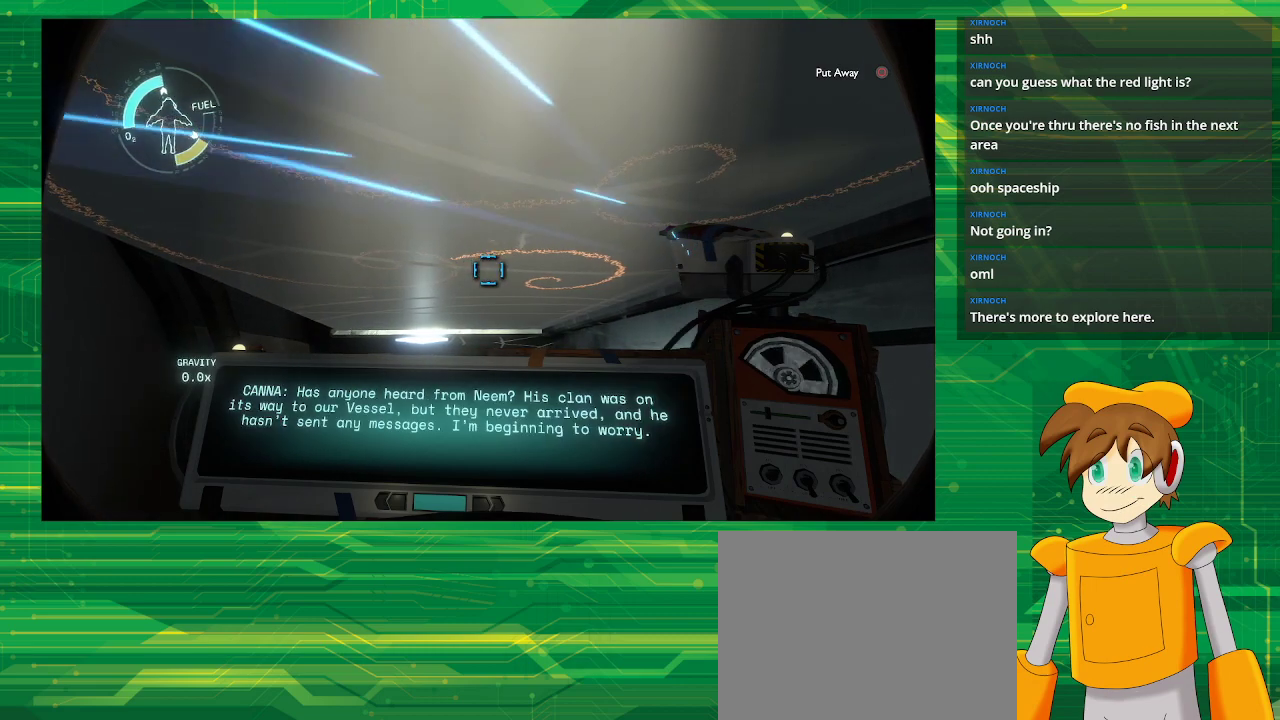
{"buttons": [], "left_stick": "center", "right_stick": "center", "events": [[150, "right_stick", "center"]]}
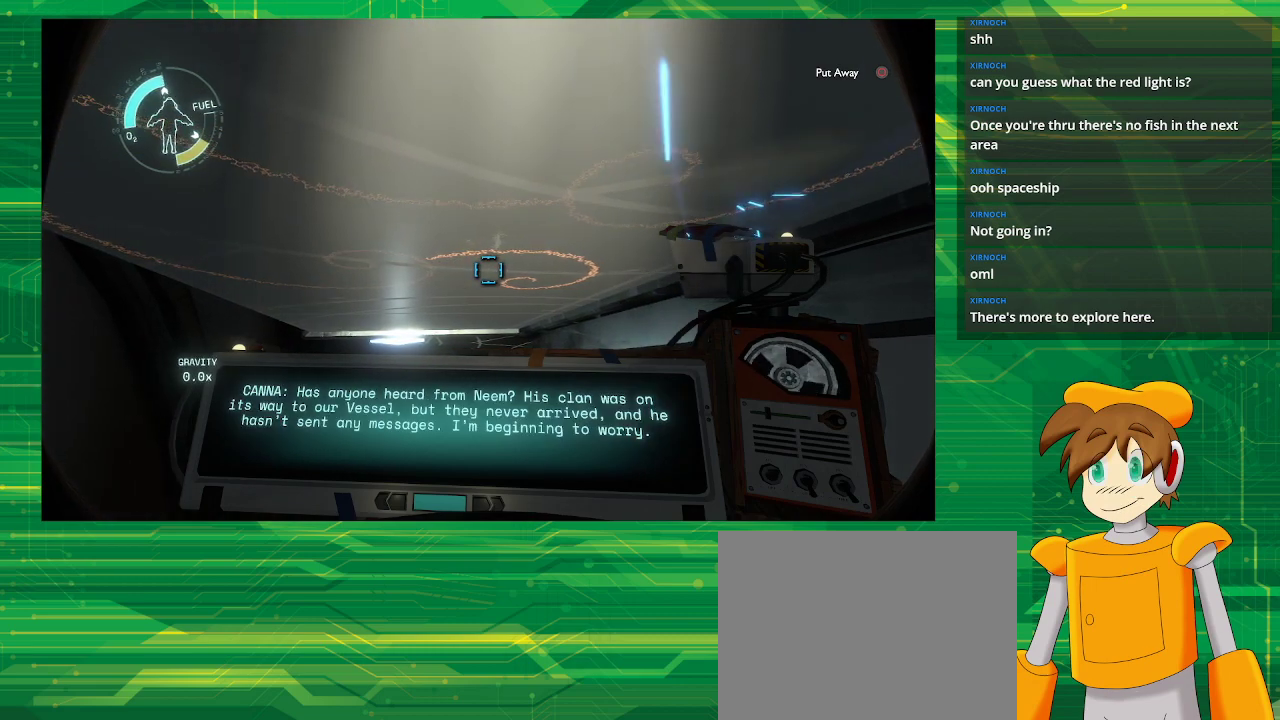
{"buttons": [], "left_stick": "center", "right_stick": "center", "events": [[150, "right_stick", "right"], [367, "right_stick", "center"]]}
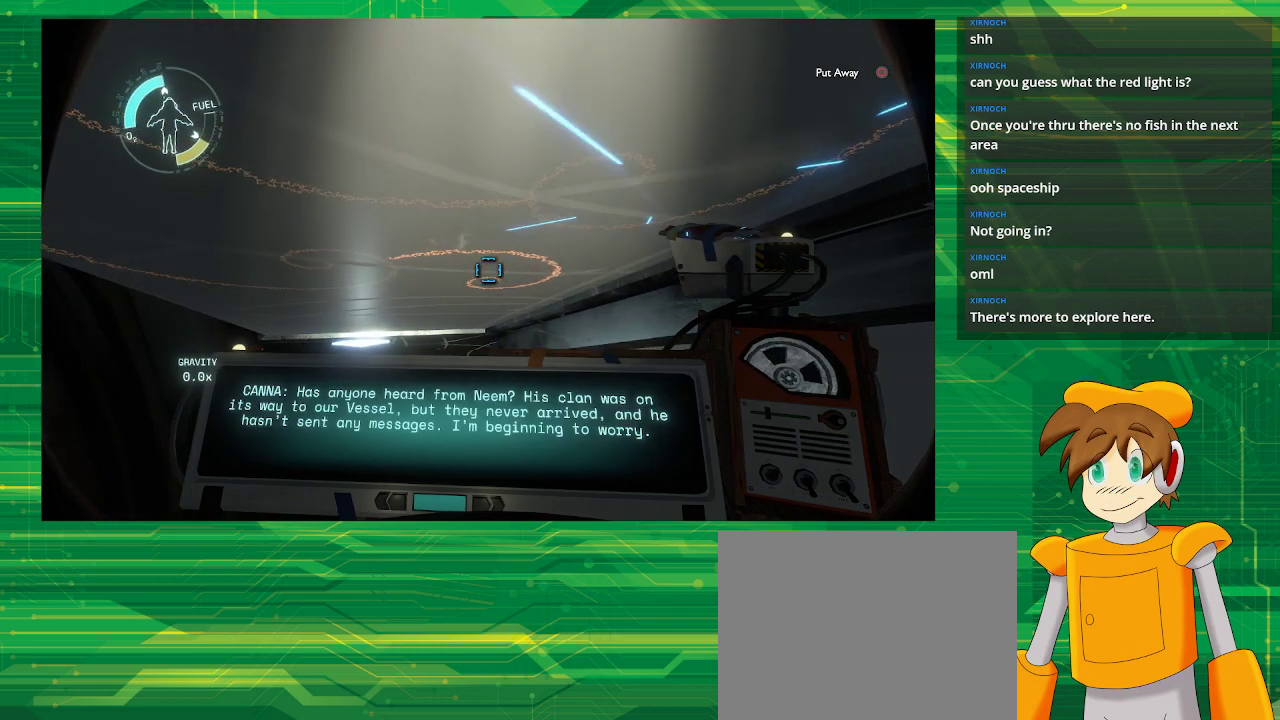
{"buttons": [], "left_stick": "center", "right_stick": "center", "events": [[317, "right_stick", "down"], [450, "right_stick", "center"]]}
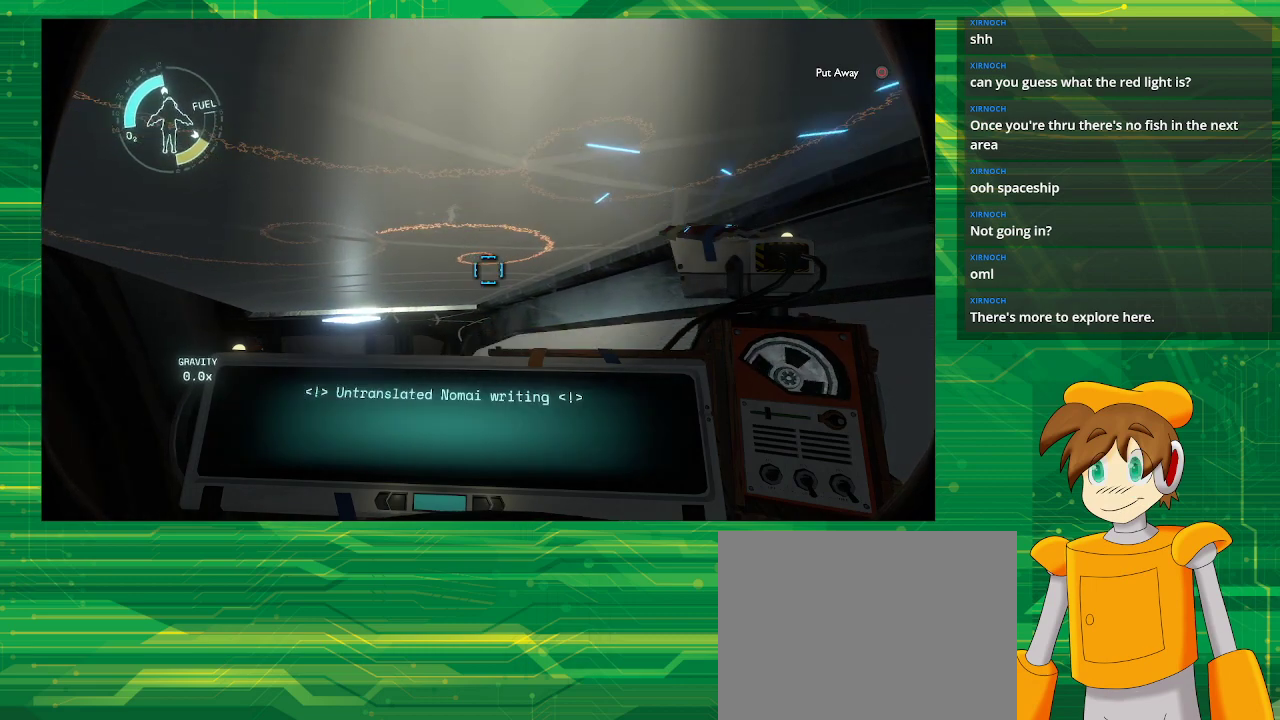
{"buttons": [], "left_stick": "center", "right_stick": "center", "events": [[167, "left_stick", "up"], [267, "left_stick", "center"], [267, "right_stick", "up"], [417, "right_stick", "center"]]}
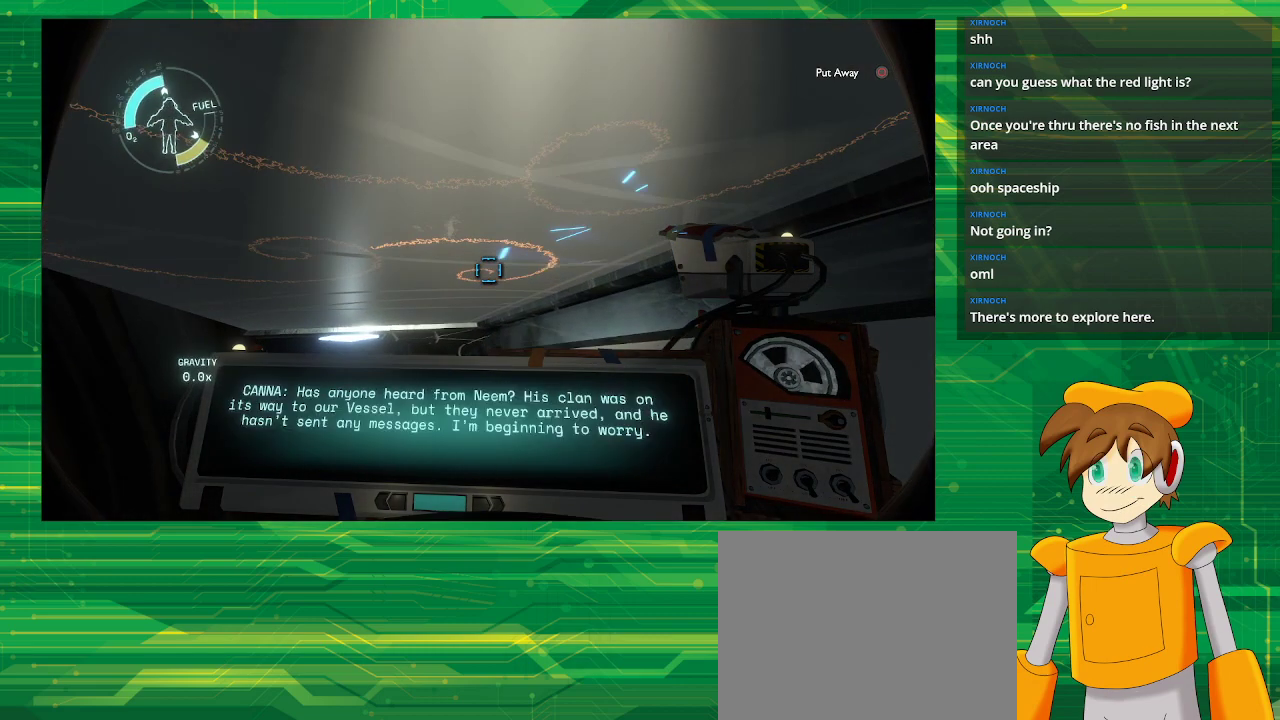
{"buttons": [], "left_stick": "center", "right_stick": "center", "events": []}
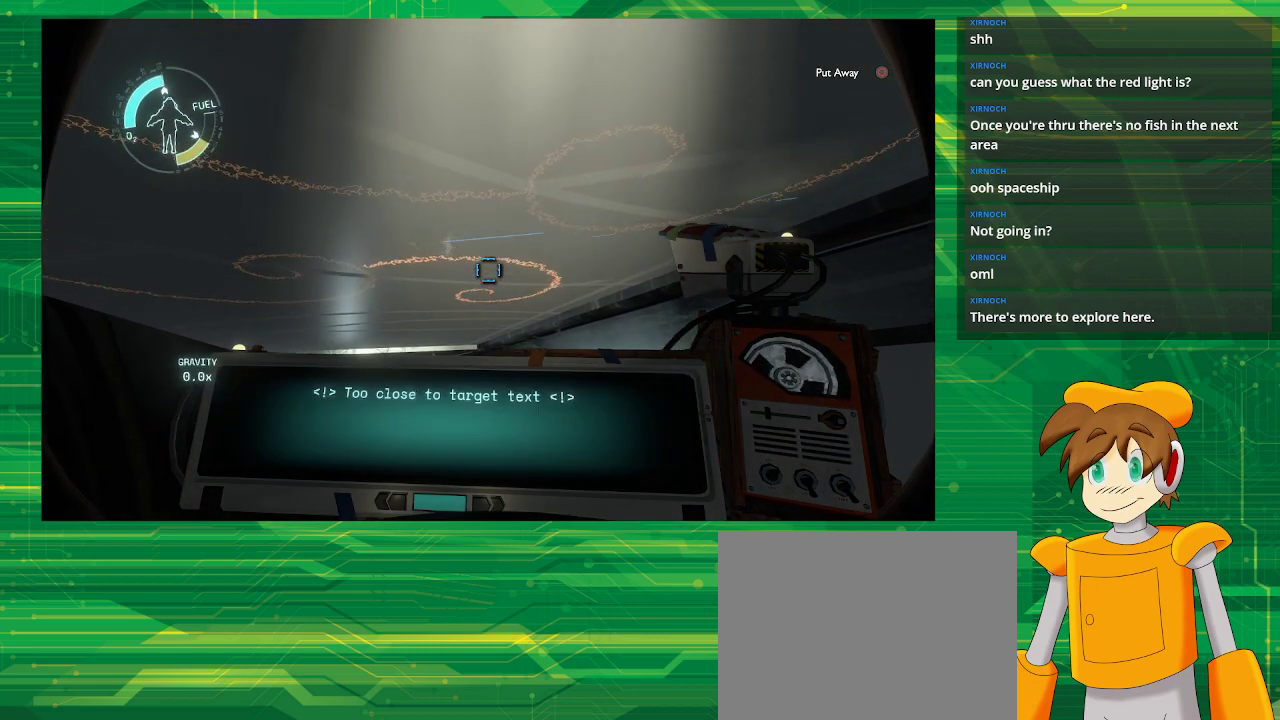
{"buttons": [], "left_stick": "center", "right_stick": "center", "events": [[67, "right_stick", "down"], [283, "right_stick", "center"]]}
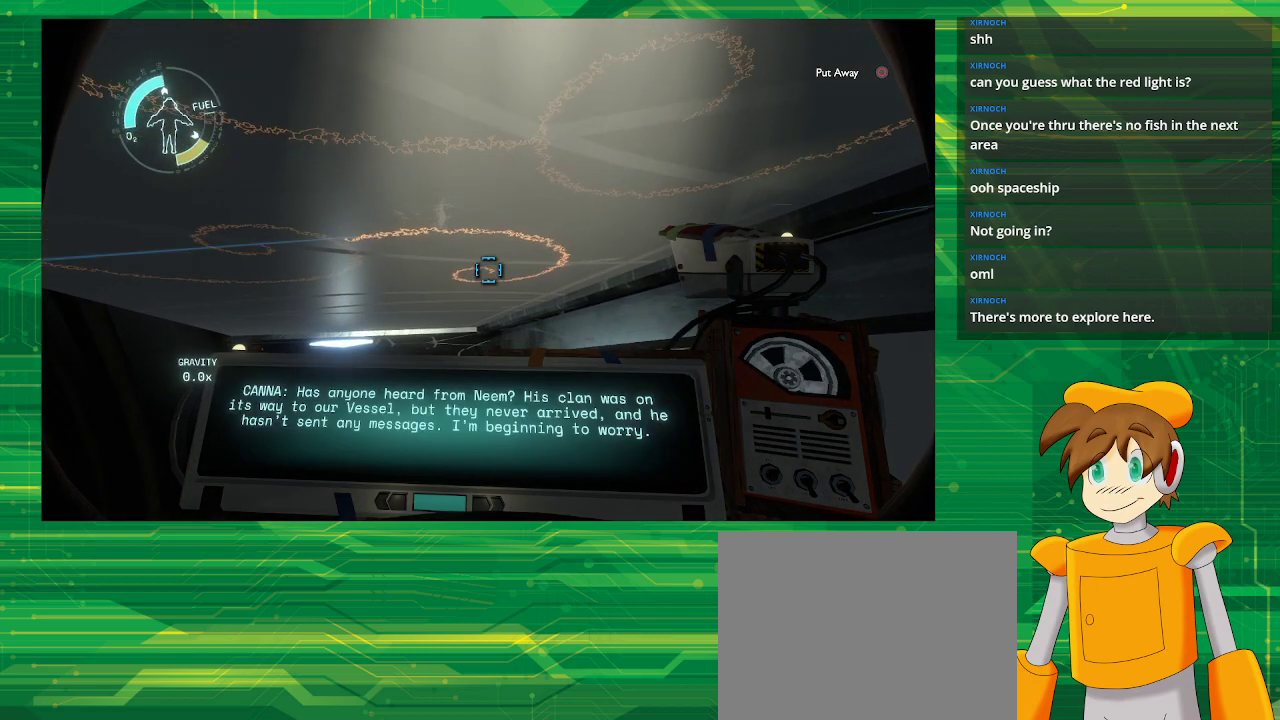
{"buttons": ["CROSS"], "left_stick": "center", "right_stick": "center", "events": [[483, "CROSS", "down"]]}
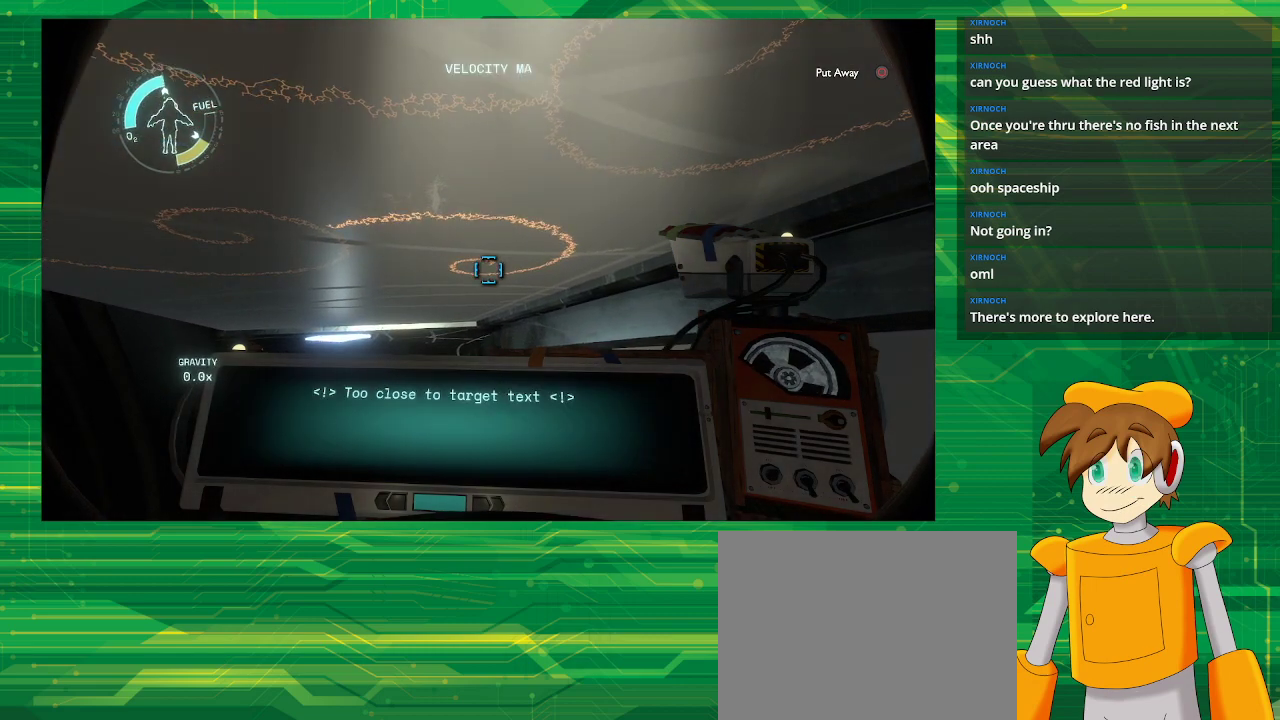
{"buttons": [], "left_stick": "center", "right_stick": "center", "events": [[433, "CROSS", "up"]]}
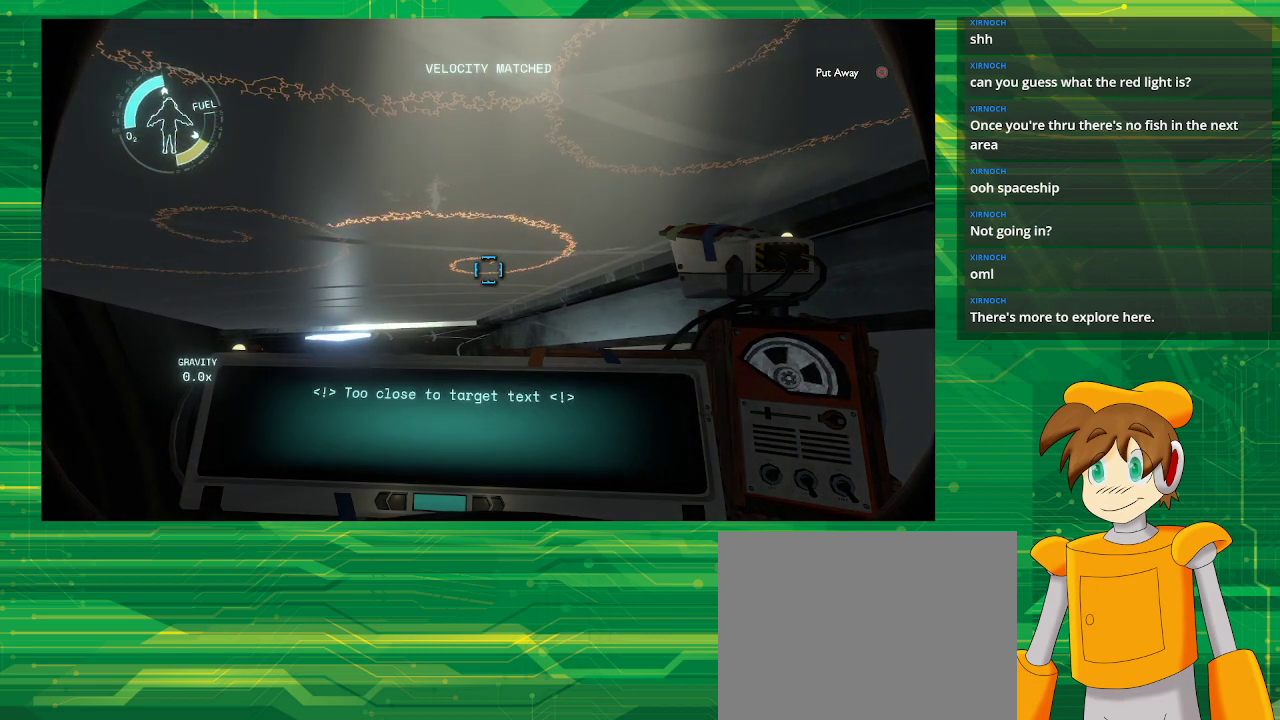
{"buttons": [], "left_stick": "center", "right_stick": "center", "events": [[300, "R1", "down"], [483, "R1", "up"]]}
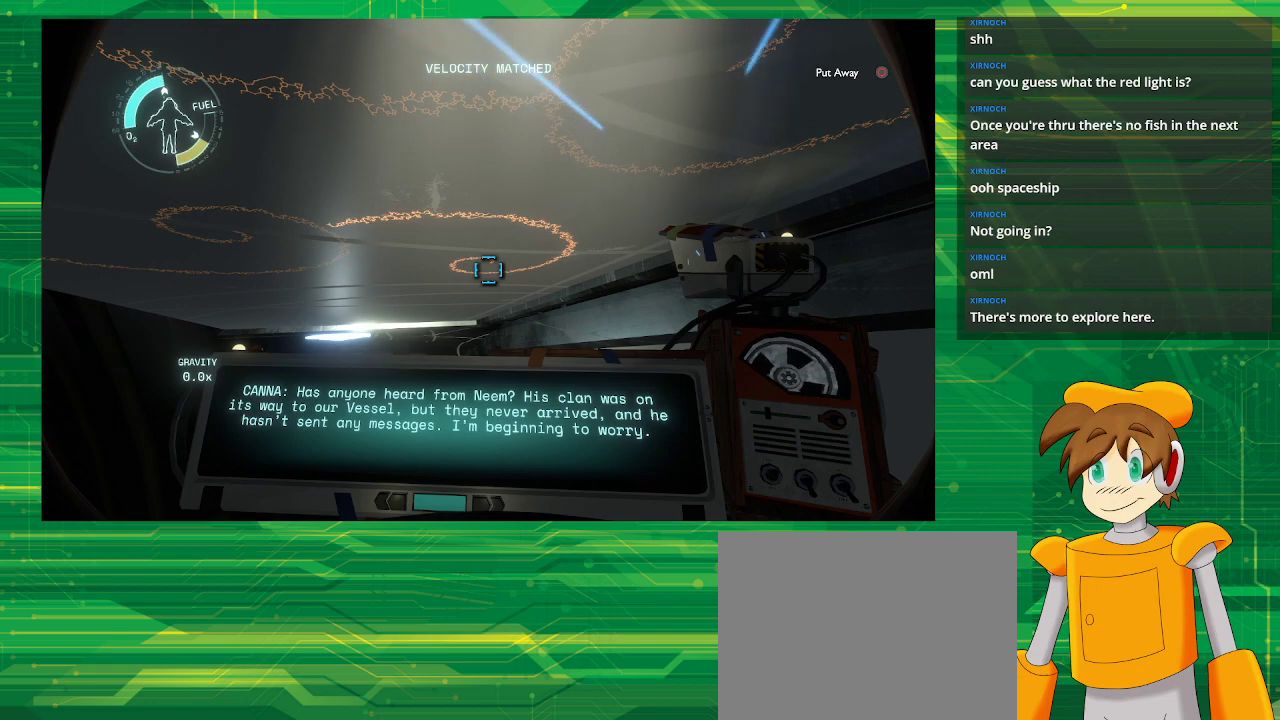
{"buttons": ["L2"], "left_stick": "center", "right_stick": "center", "events": [[417, "L2", "down"]]}
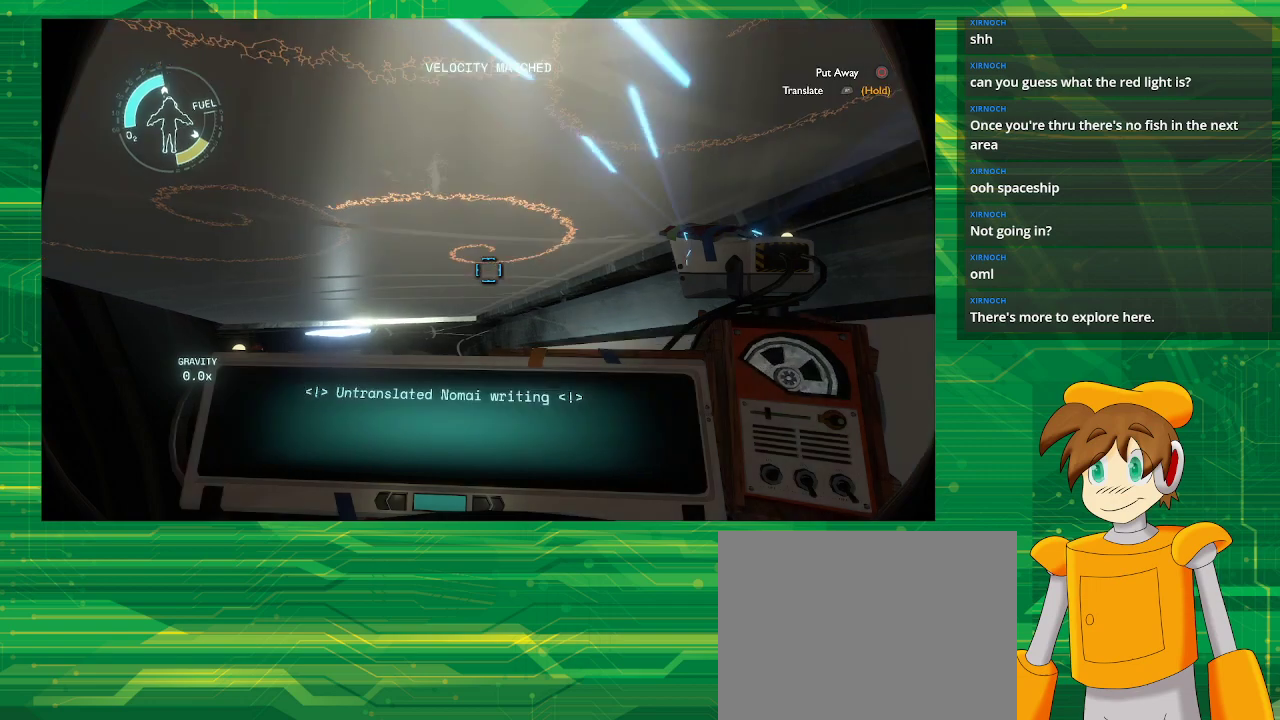
{"buttons": [], "left_stick": "center", "right_stick": "up", "events": [[150, "L2", "up"], [150, "right_stick", "up"], [333, "right_stick", "center"], [483, "right_stick", "up"]]}
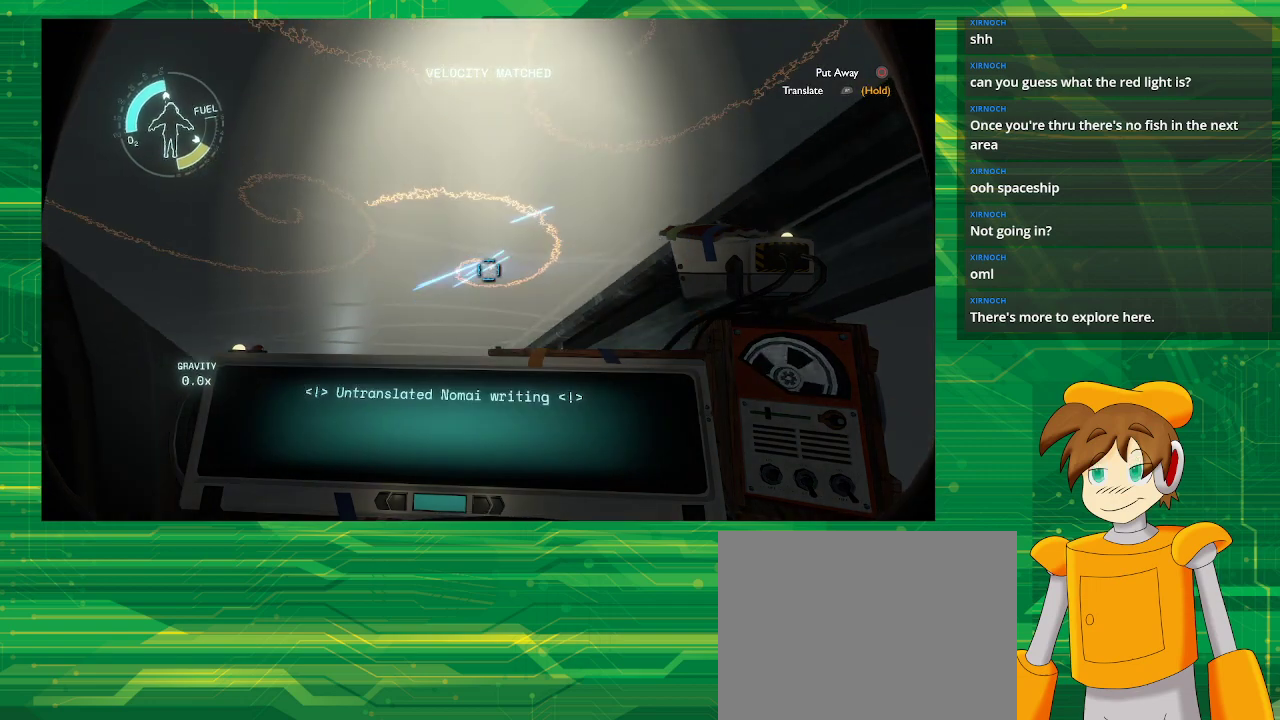
{"buttons": ["R1"], "left_stick": "center", "right_stick": "center", "events": [[233, "right_stick", "center"], [350, "R1", "down"]]}
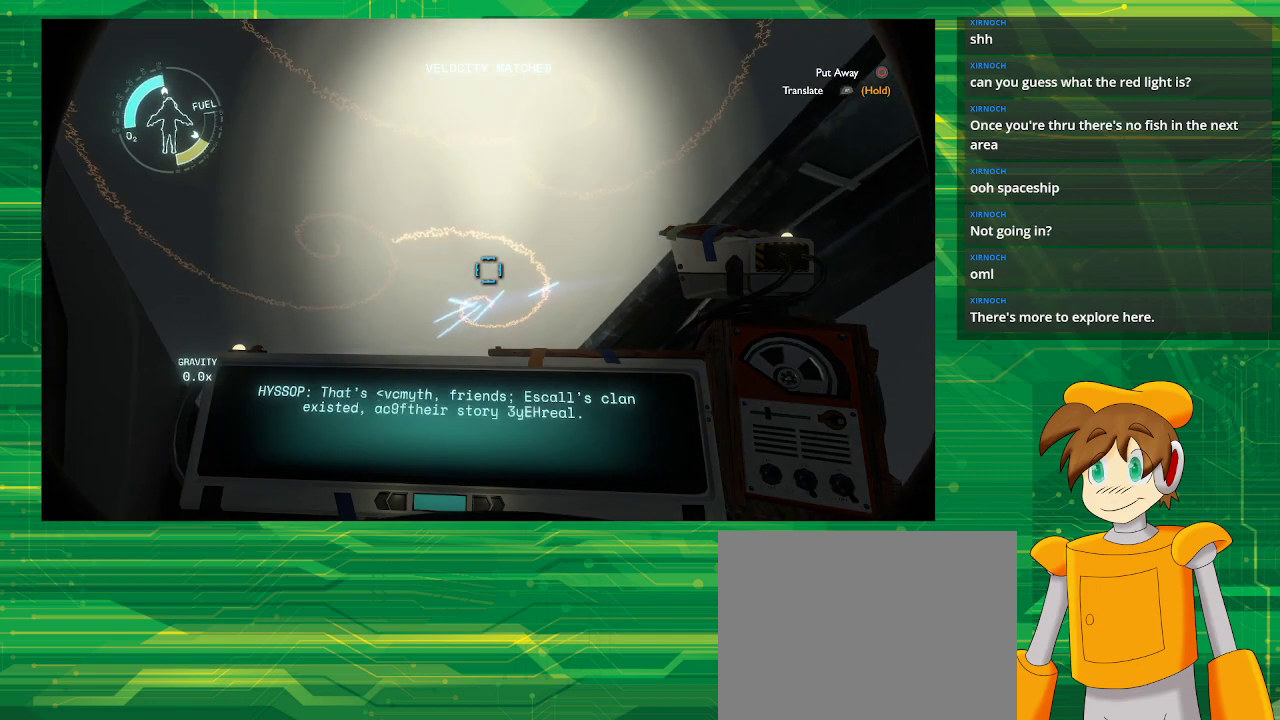
{"buttons": ["R1"], "left_stick": "center", "right_stick": "center", "events": []}
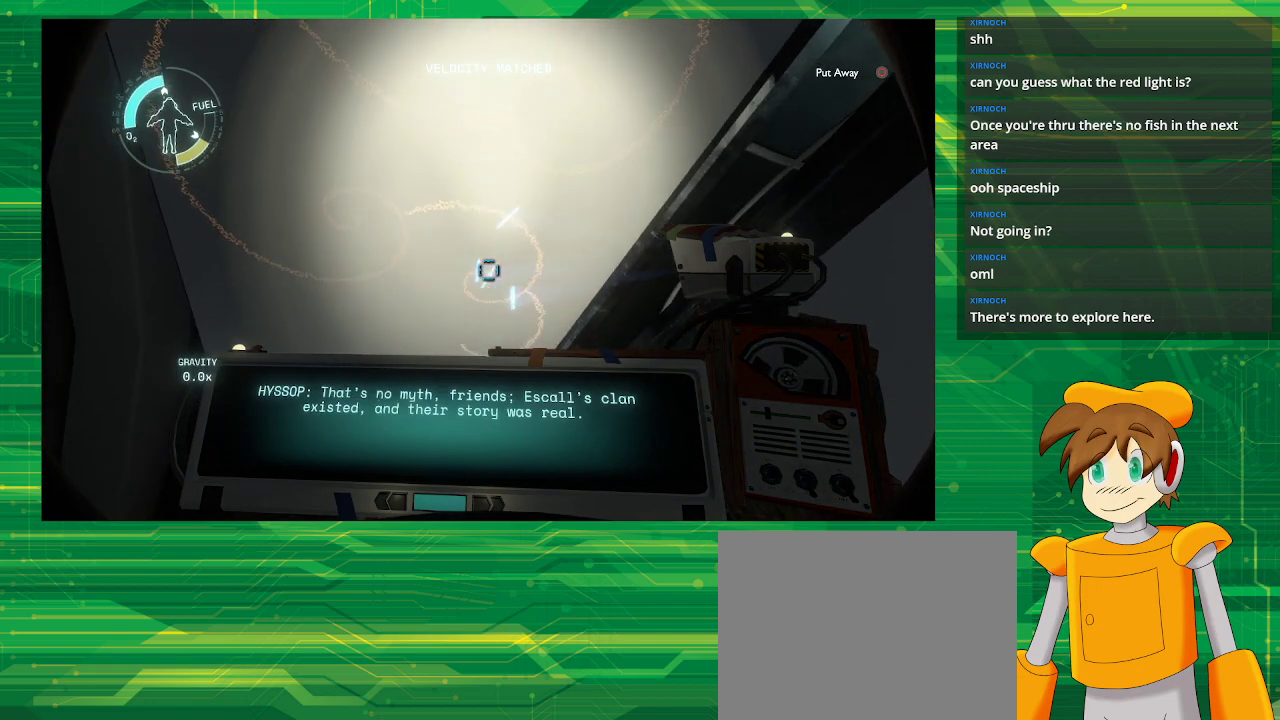
{"buttons": ["R1"], "left_stick": "center", "right_stick": "center", "events": []}
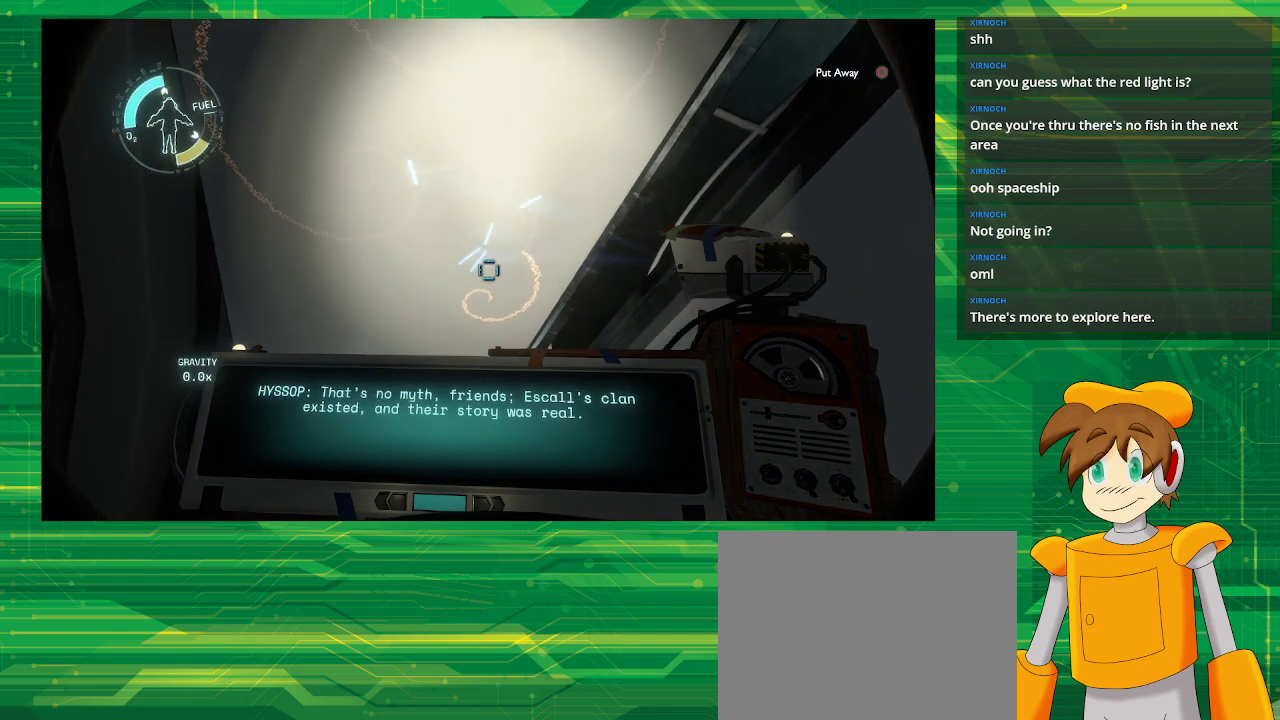
{"buttons": [], "left_stick": "center", "right_stick": "center", "events": [[300, "R1", "up"]]}
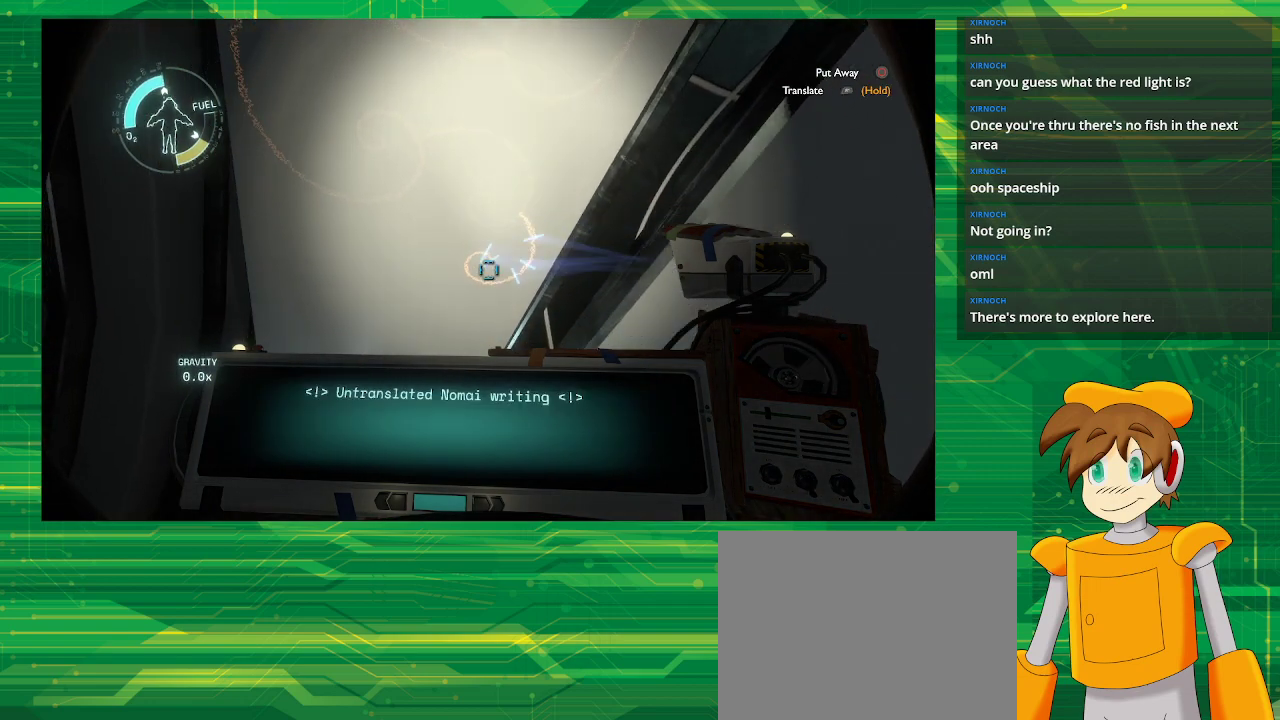
{"buttons": [], "left_stick": "center", "right_stick": "center", "events": []}
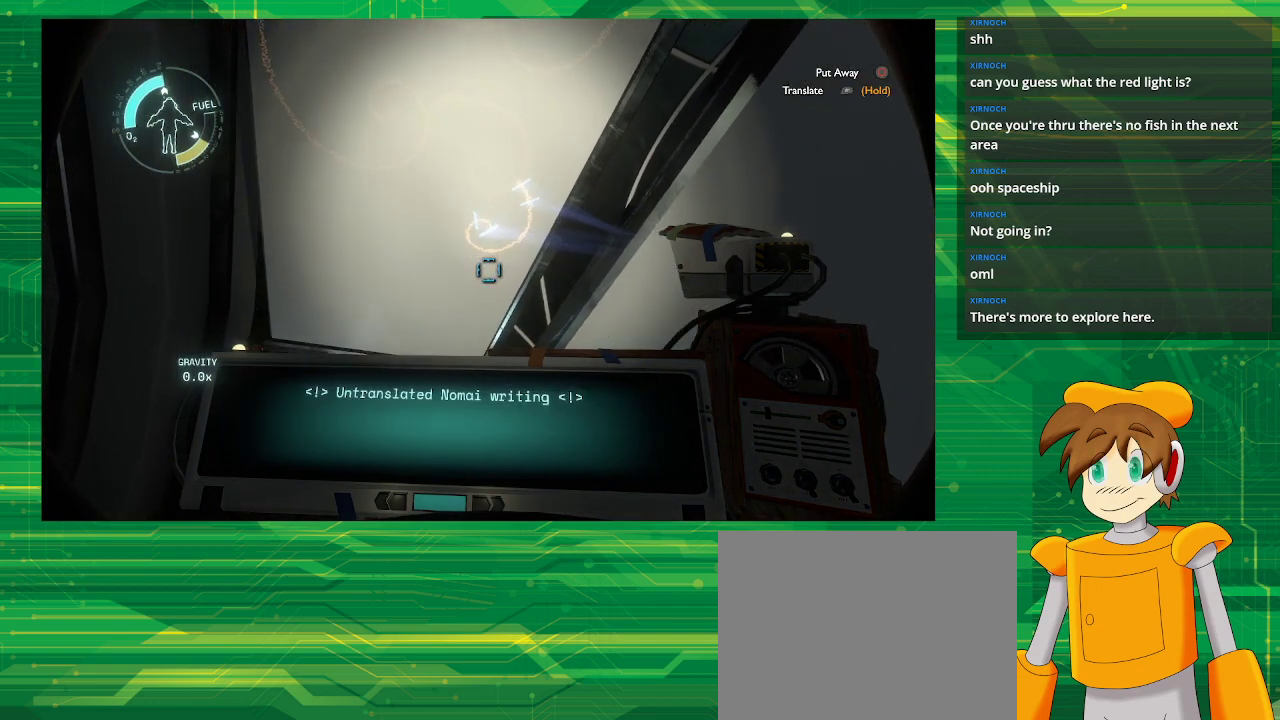
{"buttons": [], "left_stick": "center", "right_stick": "center", "events": []}
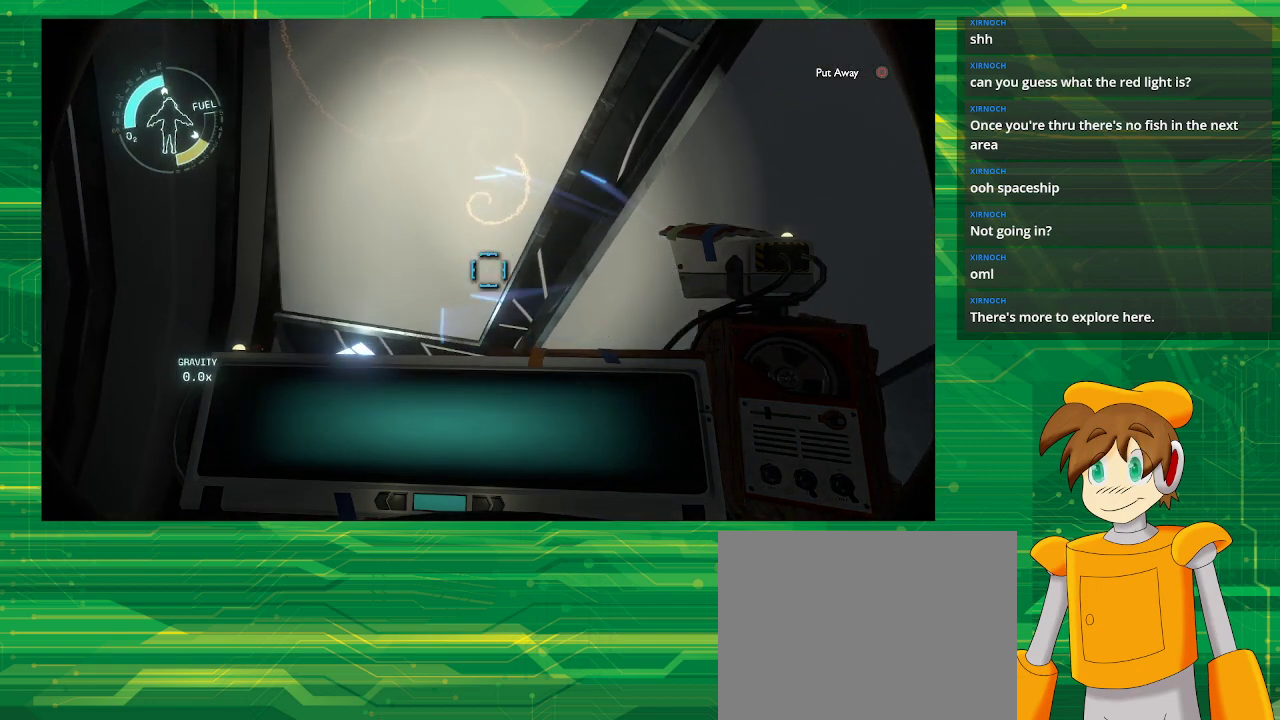
{"buttons": [], "left_stick": "center", "right_stick": "center", "events": []}
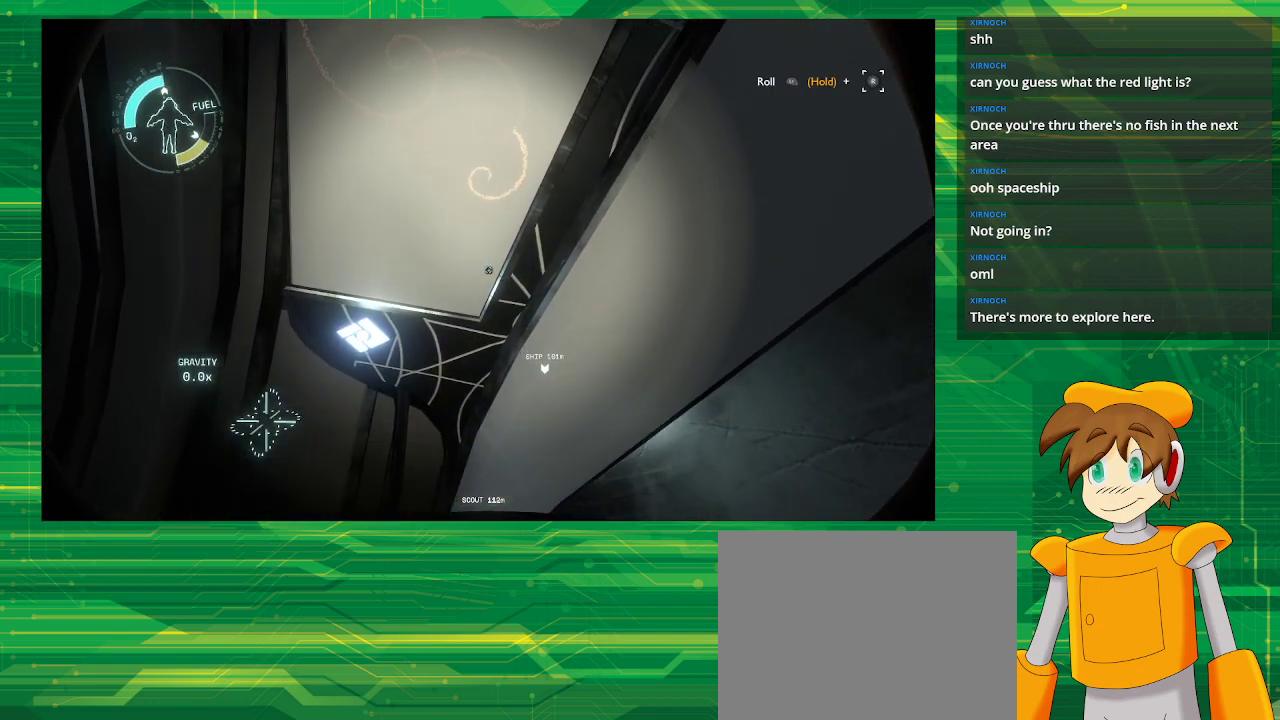
{"buttons": [], "left_stick": "center", "right_stick": "center", "events": []}
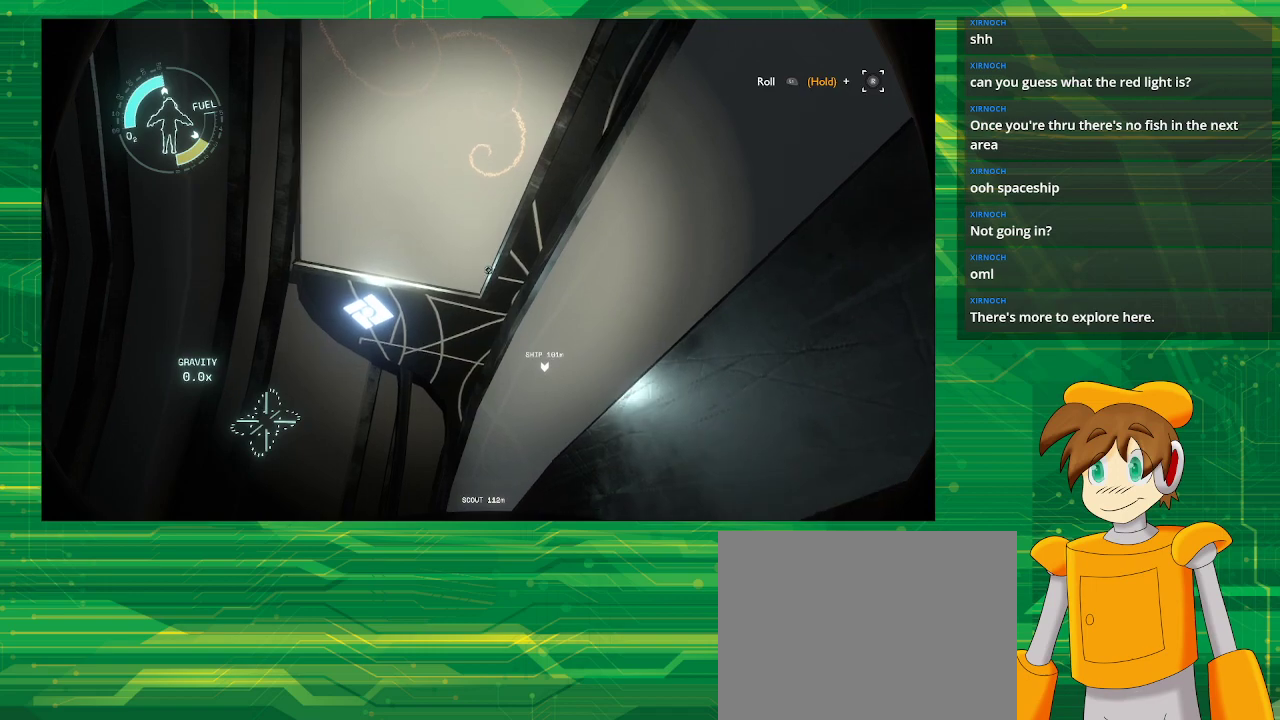
{"buttons": [], "left_stick": "center", "right_stick": "down-left", "events": [[250, "right_stick", "down-left"]]}
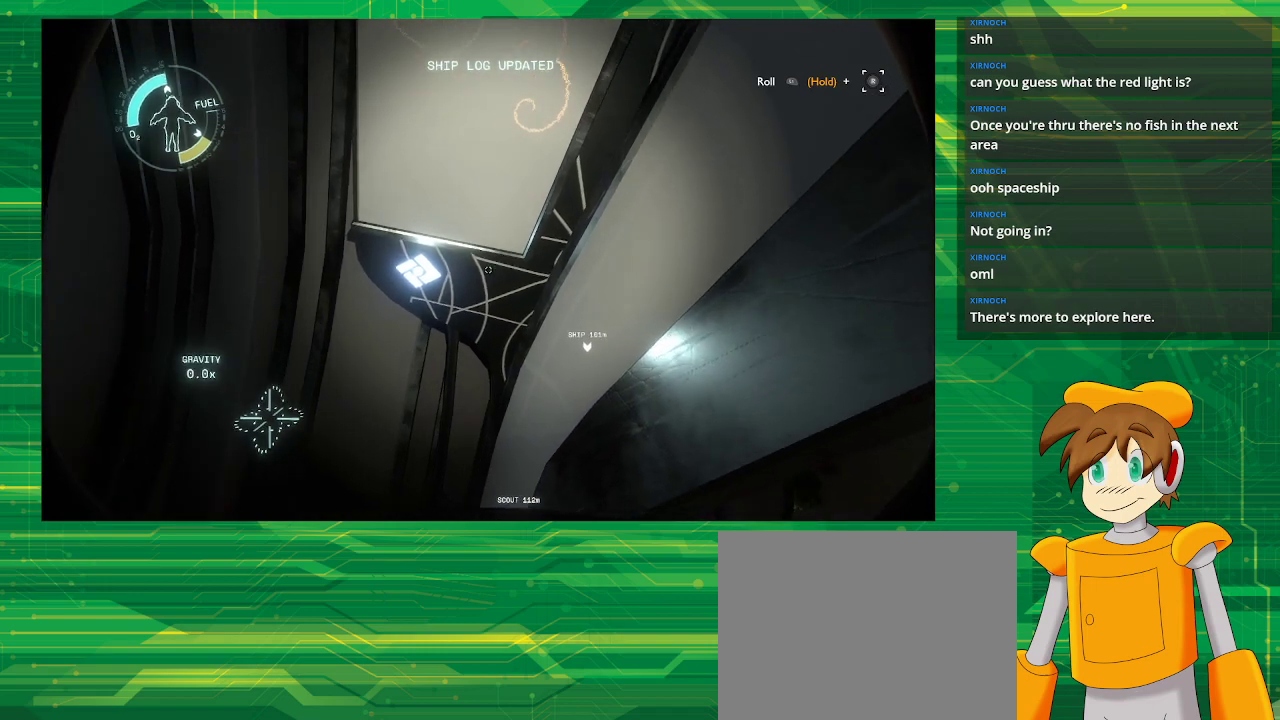
{"buttons": [], "left_stick": "center", "right_stick": "center", "events": [[383, "right_stick", "center"]]}